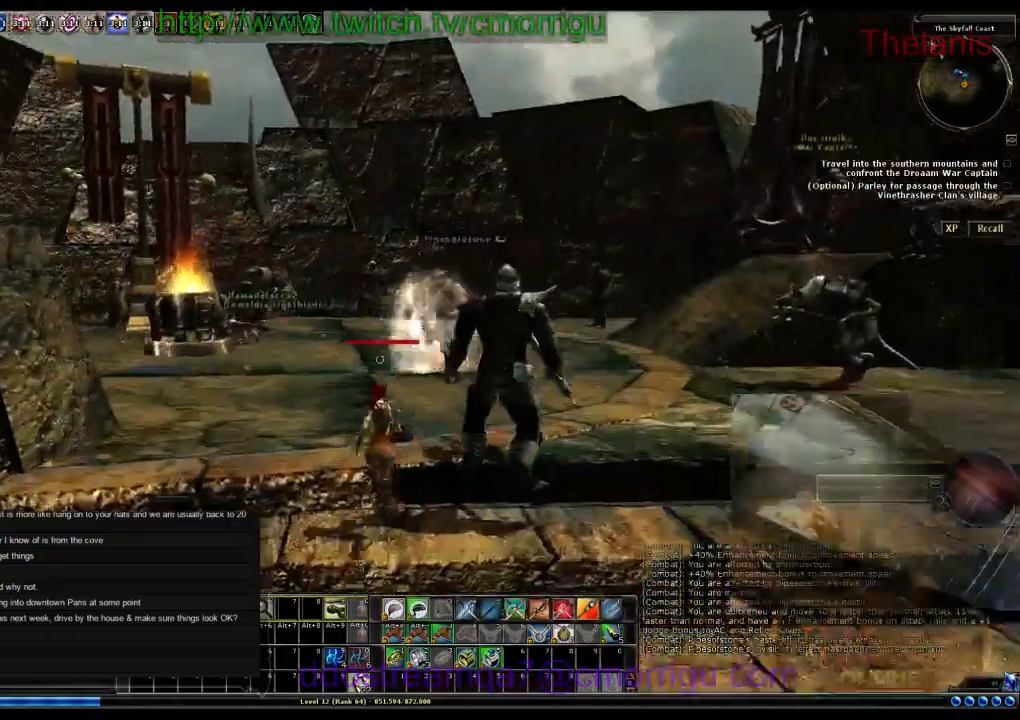
Gameplay with keyboard; each line is a JSON object with the keys held at the frame after it. "events" lists presses ("down") and releases ("up") of ".", "/", "0", "1", "2", "3", "4", "5", "6", "7", "8", "9", "a", "b", "backslash", "backspace", "c", "caps_lock", "comma", "ctrl_l", "ctrl_r", "d", "e", "equals", "escape", "f", "f1", "f10", "f11", "f12", "f2", "f3", "f4", "f5", "f6", "f7", "f8", "f9", "g", "h", "i", "j", "k", "l", "lbracket", "m", "minus", "n", "o", "p", "q", "quote", "r", "rbracket", "return", "s", "semicolon", "shift_l", "shift_r", "space", "t", "tab", "tilde", "u", "v", "w", "x", "y" and "z" between this image and that frame as [ms after this image, input, new state], when the widget could be followed in between. No other keys are recorded. Mouse input is not recorded.
{"keys": ["w"], "events": []}
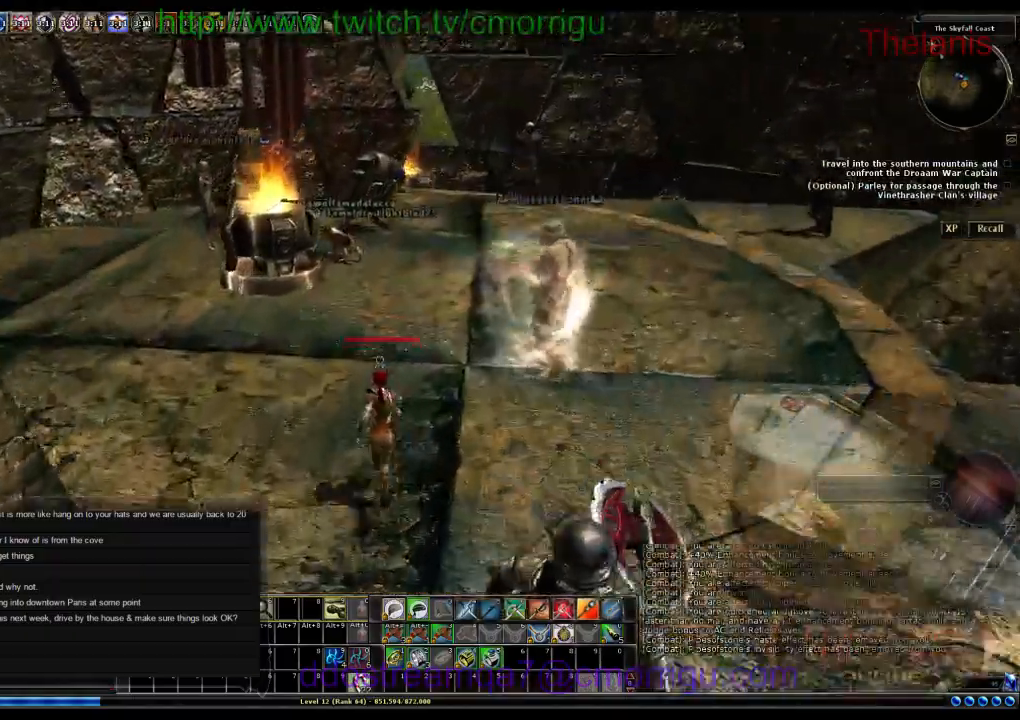
{"keys": ["w"], "events": []}
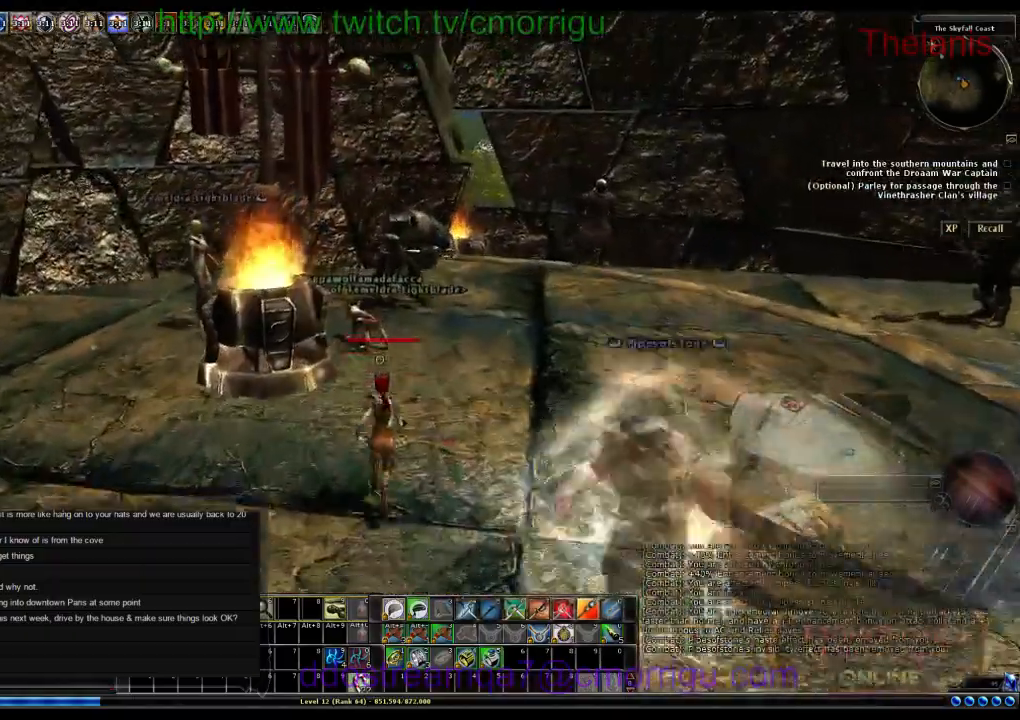
{"keys": [], "events": [[100, "a", "down"], [166, "w", "up"], [333, "a", "up"]]}
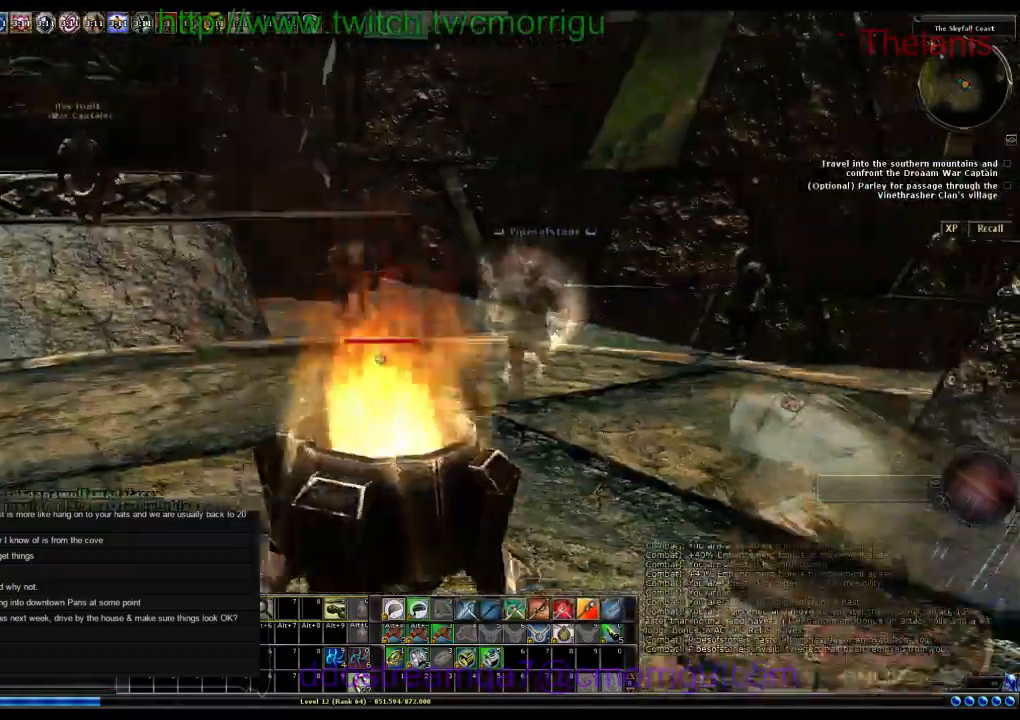
{"keys": [], "events": [[33, "1", "down"], [200, "1", "up"]]}
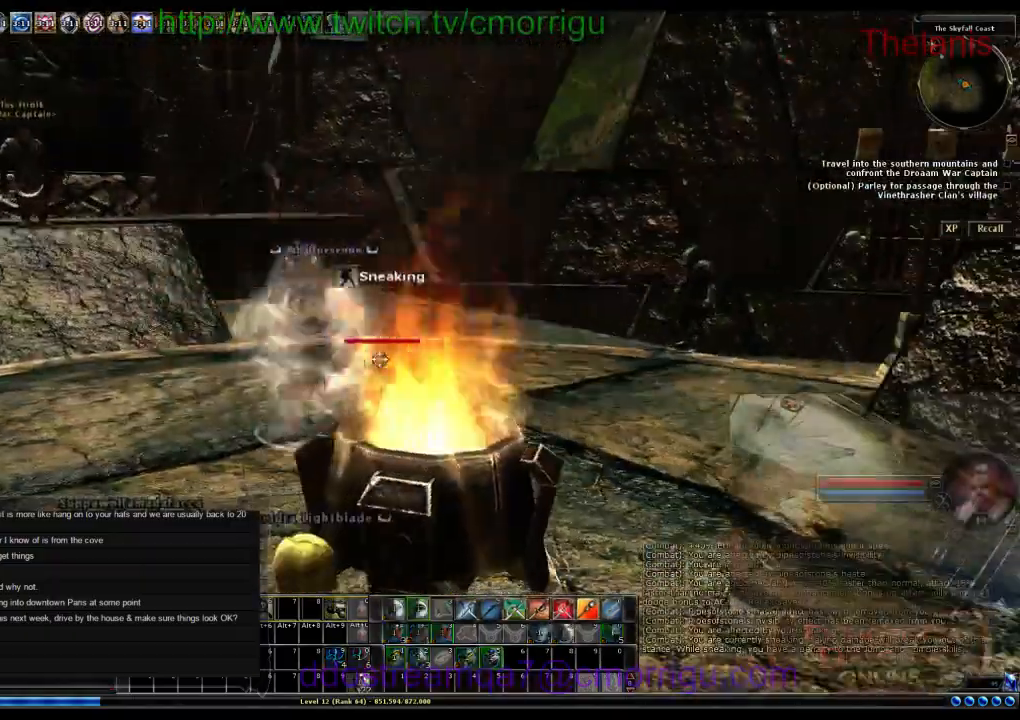
{"keys": [], "events": []}
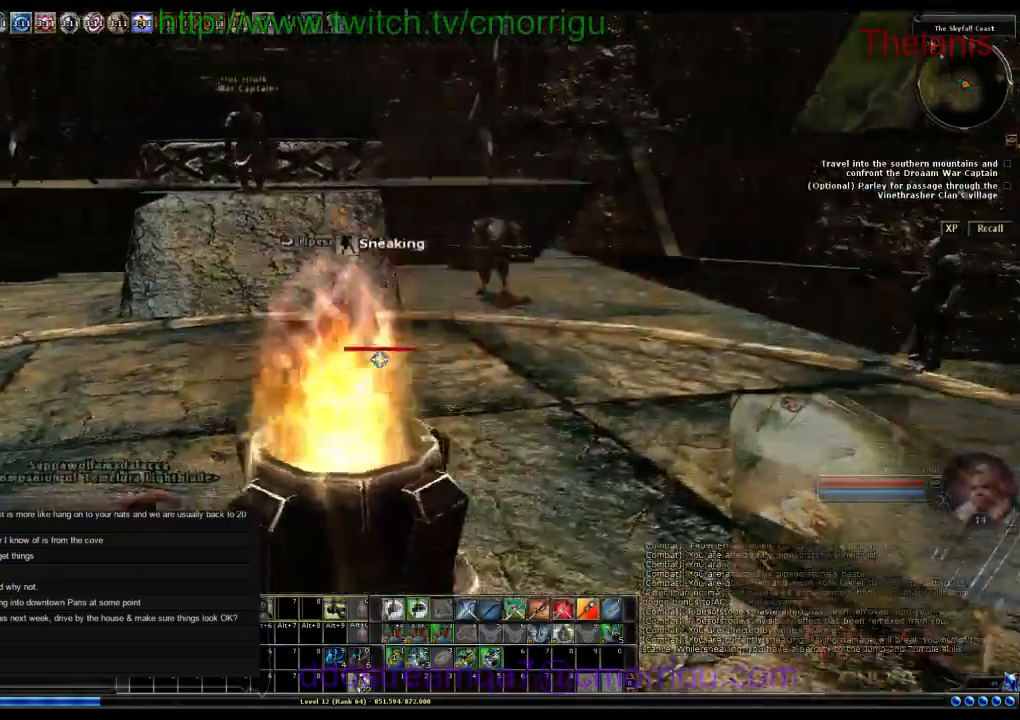
{"keys": [], "events": [[300, "d", "down"], [433, "d", "up"]]}
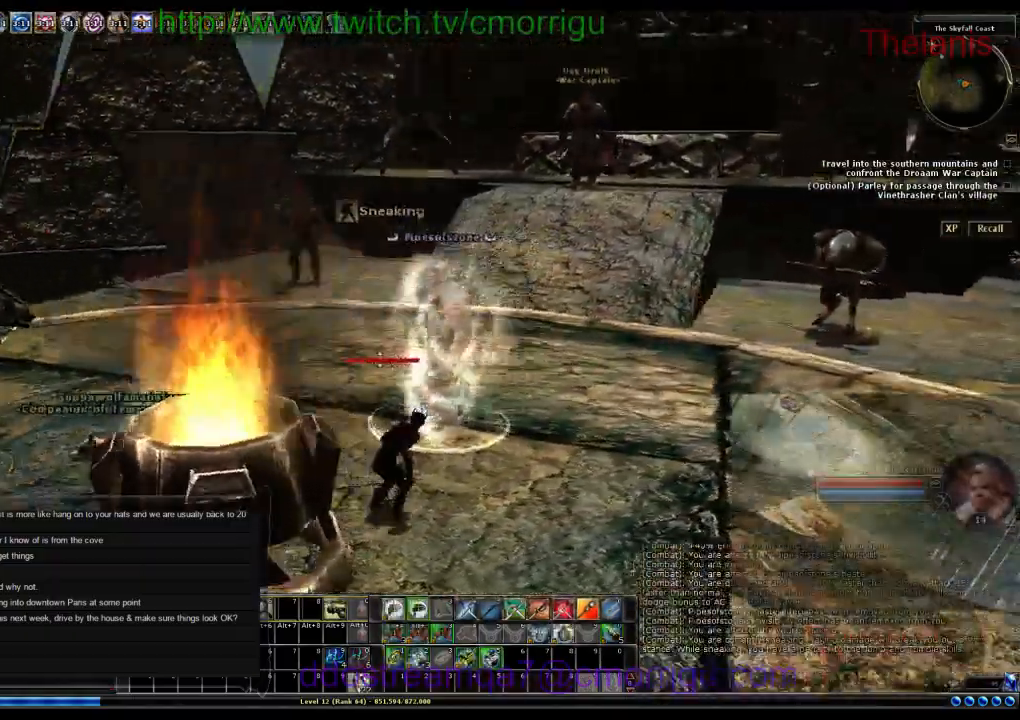
{"keys": [], "events": []}
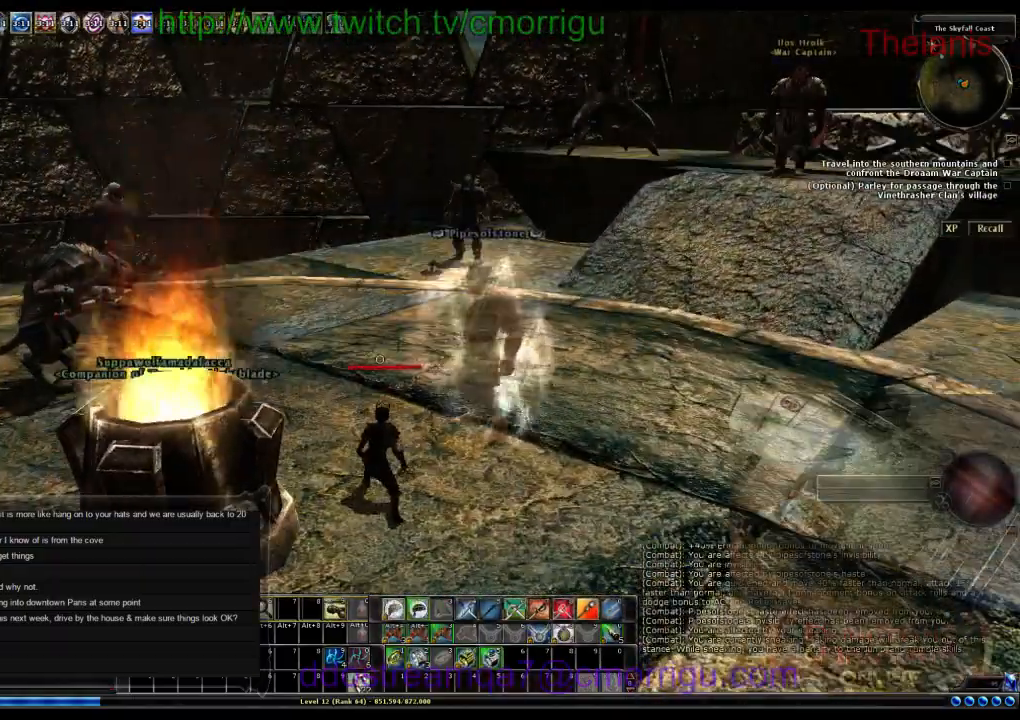
{"keys": [], "events": []}
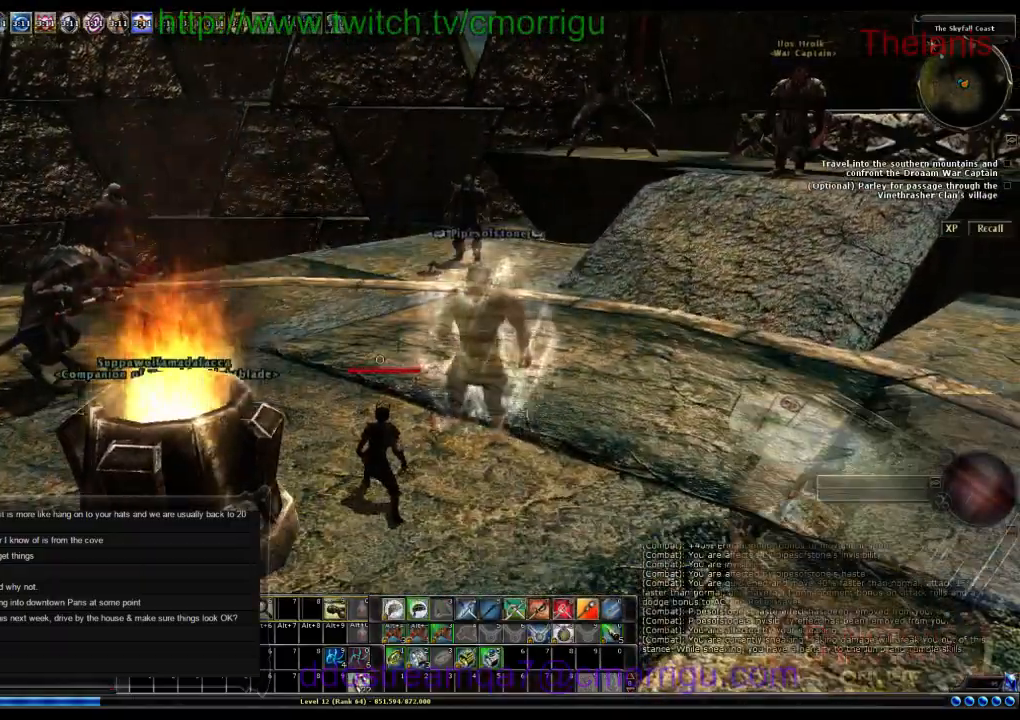
{"keys": [], "events": []}
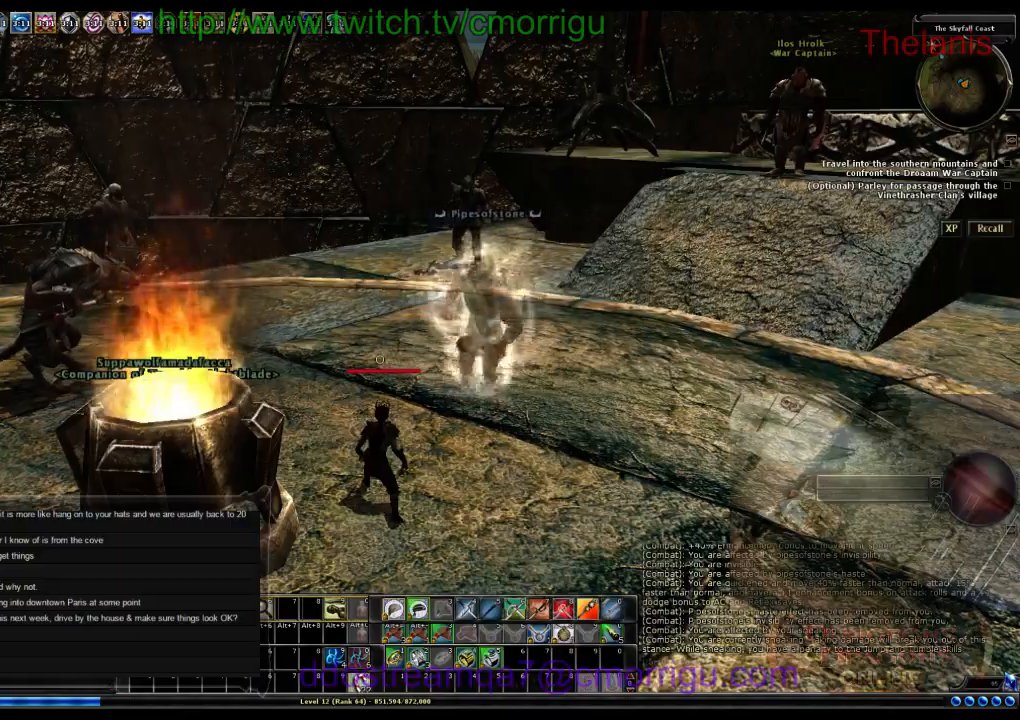
{"keys": [], "events": []}
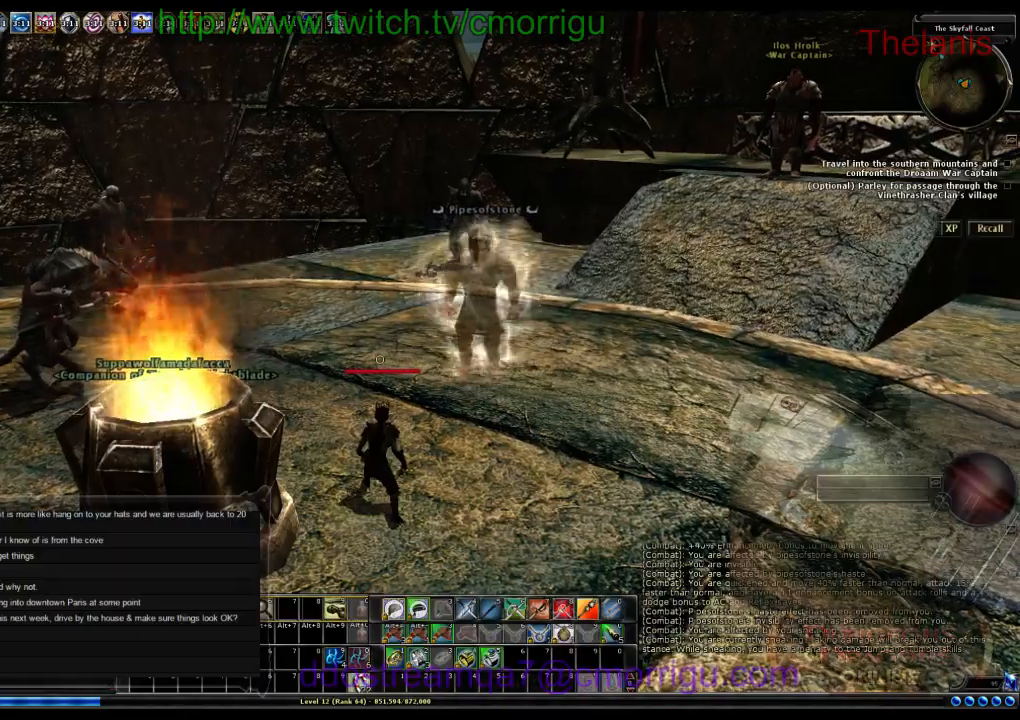
{"keys": [], "events": []}
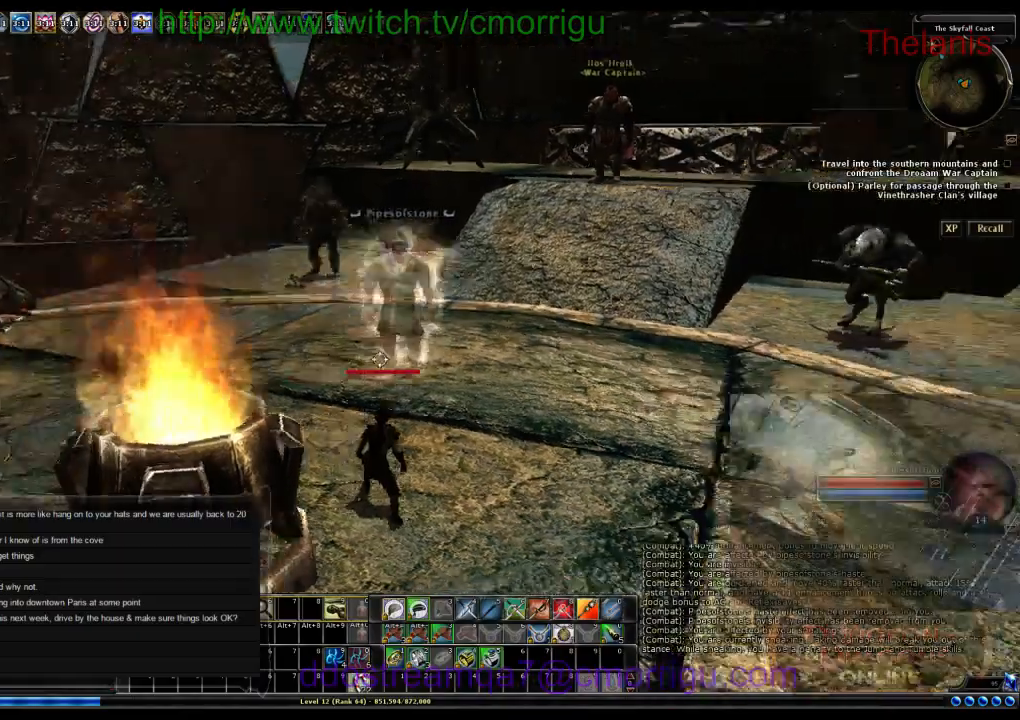
{"keys": [], "events": []}
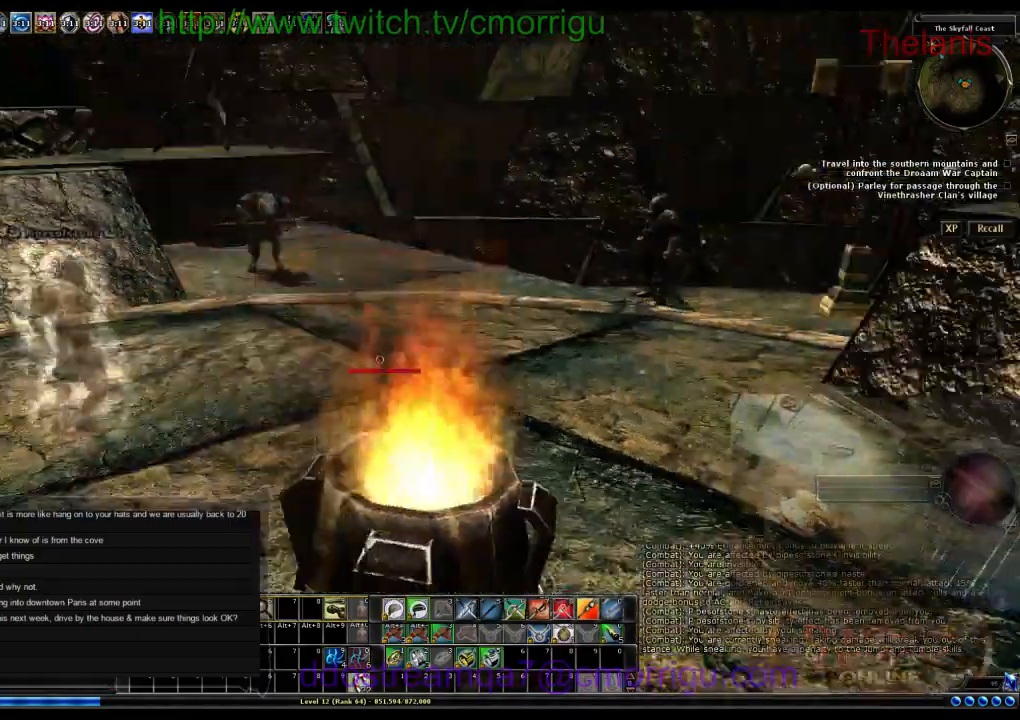
{"keys": [], "events": []}
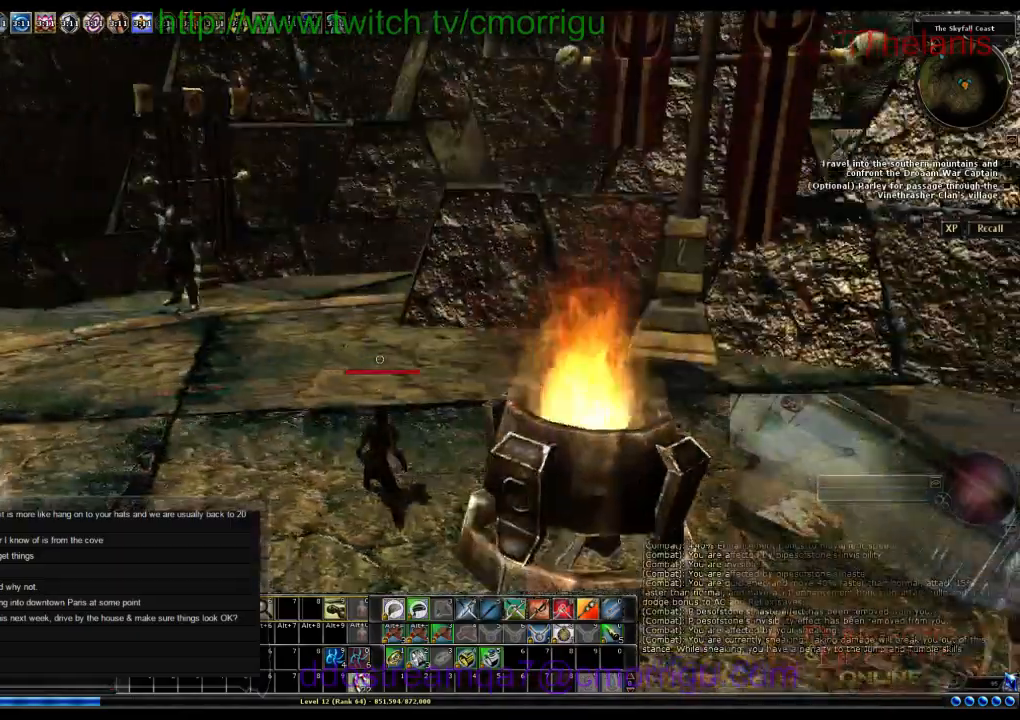
{"keys": [], "events": []}
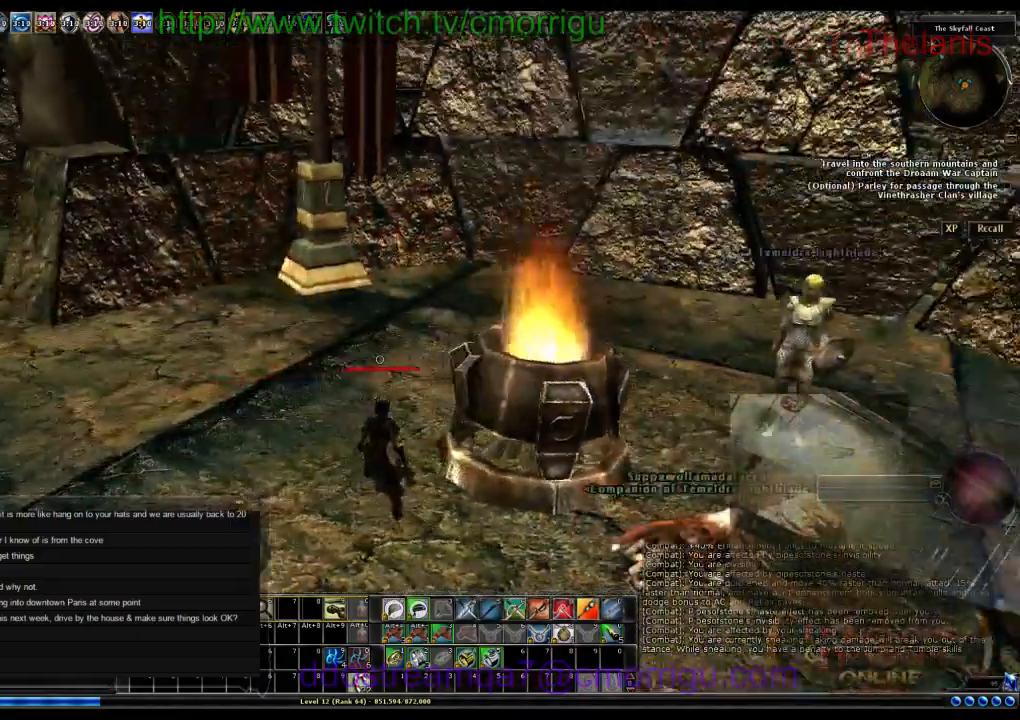
{"keys": ["w"], "events": [[66, "w", "down"]]}
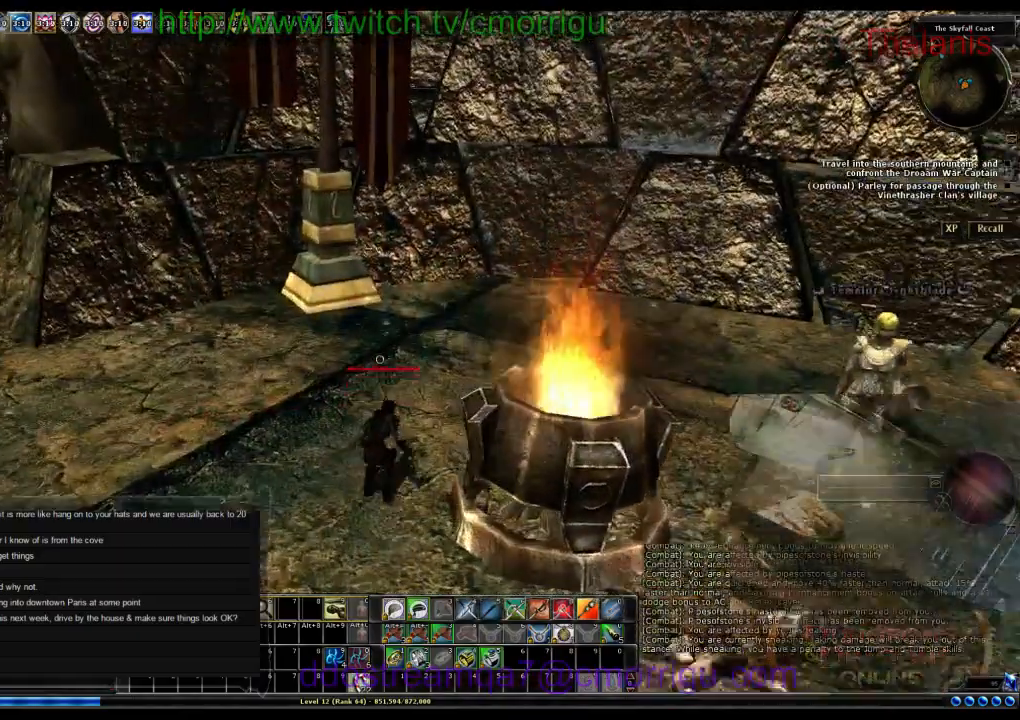
{"keys": ["d", "w"], "events": [[266, "d", "down"]]}
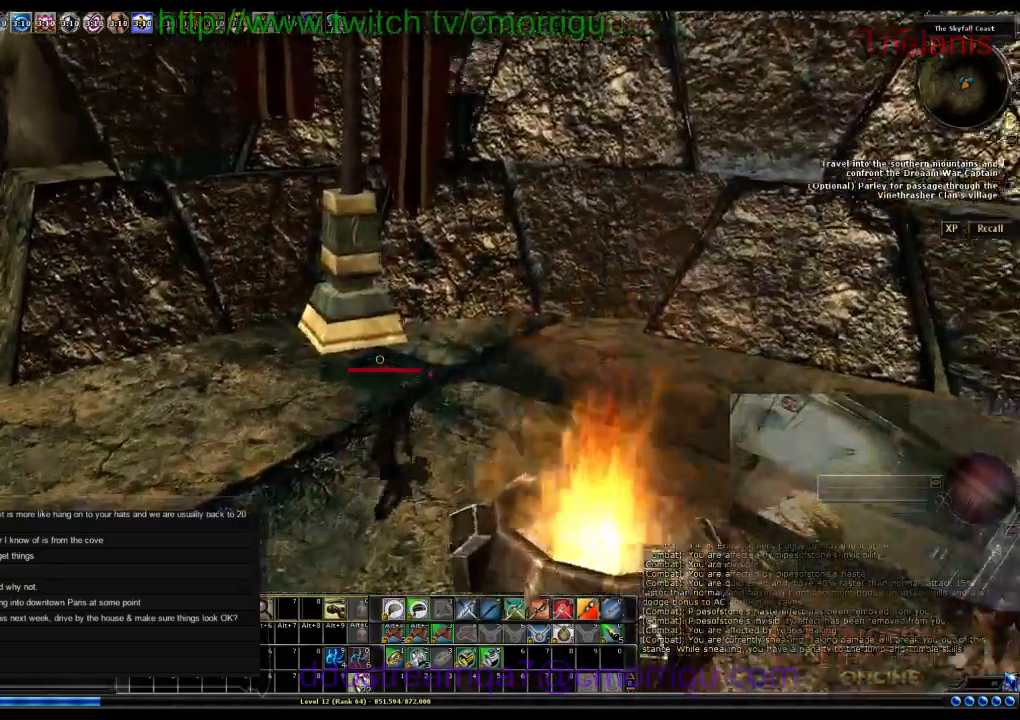
{"keys": [], "events": [[333, "d", "up"], [466, "w", "up"]]}
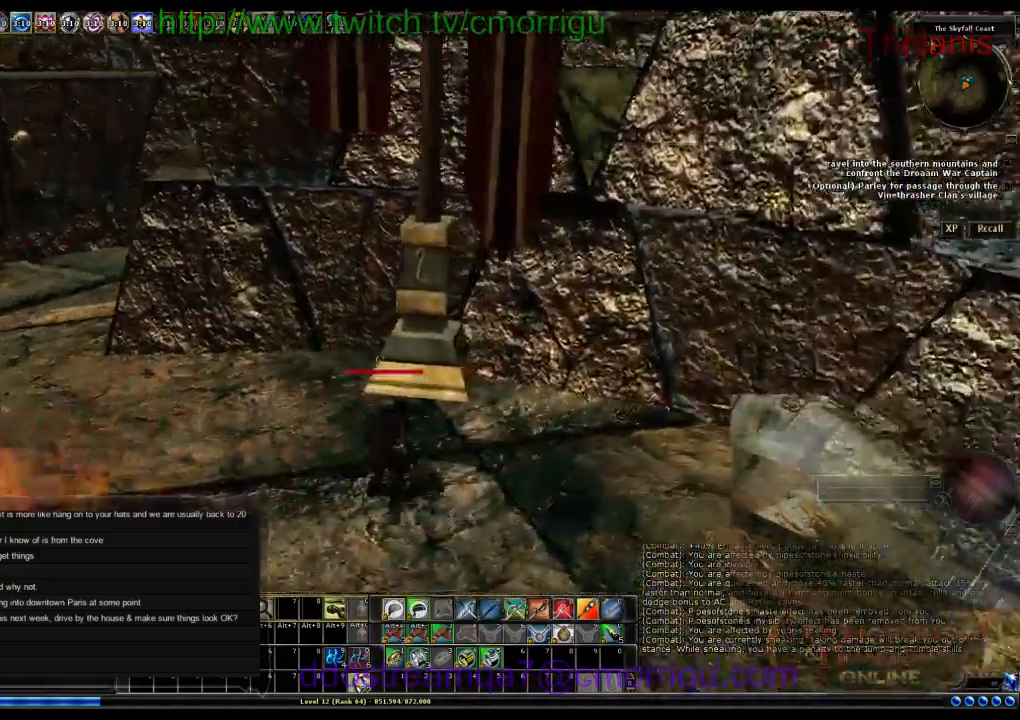
{"keys": [], "events": [[100, "6", "down"], [266, "6", "up"]]}
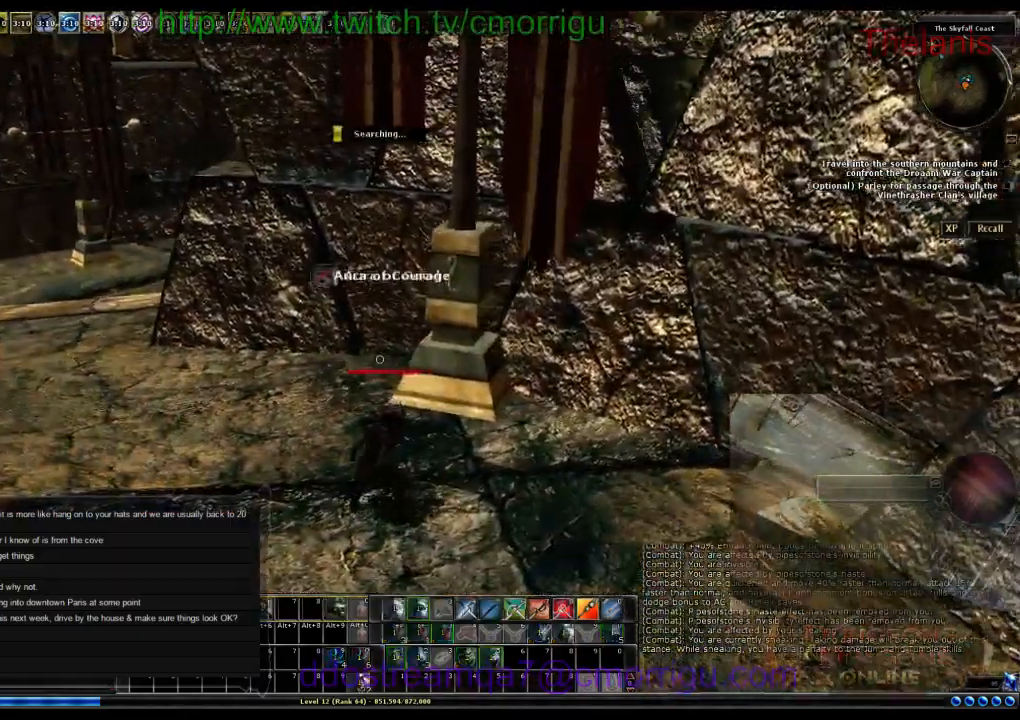
{"keys": [], "events": []}
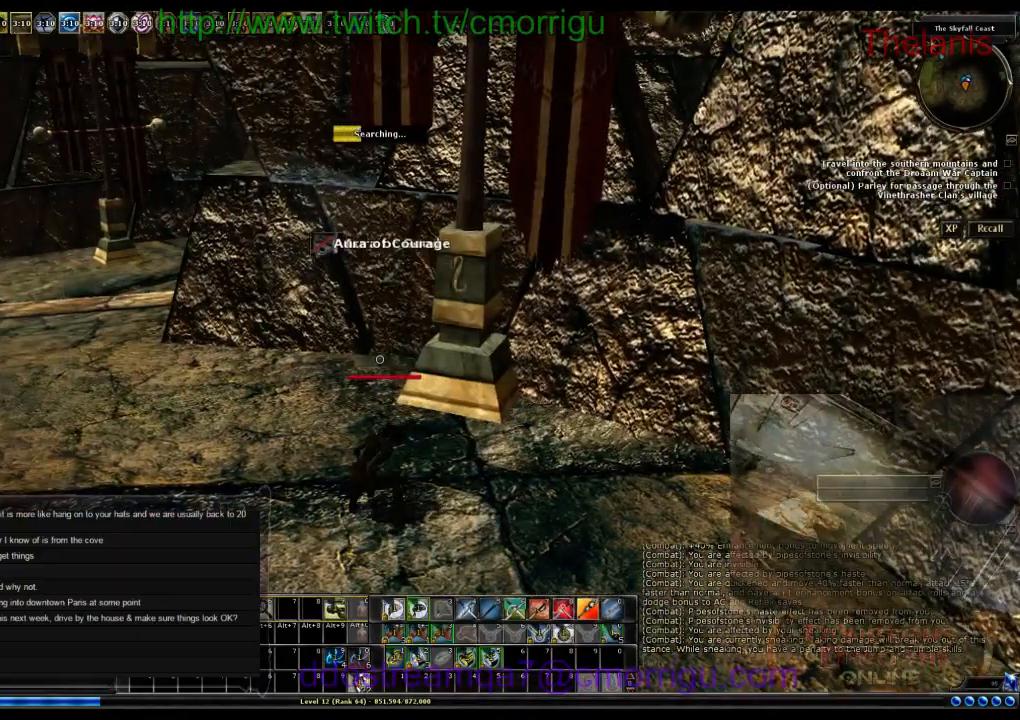
{"keys": [], "events": []}
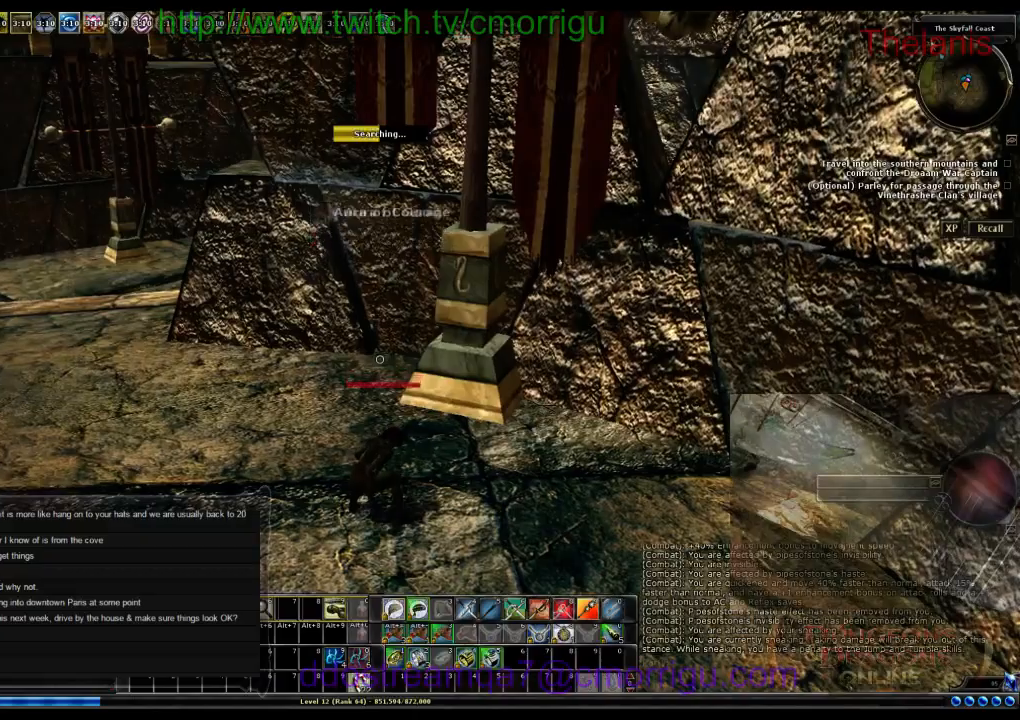
{"keys": [], "events": []}
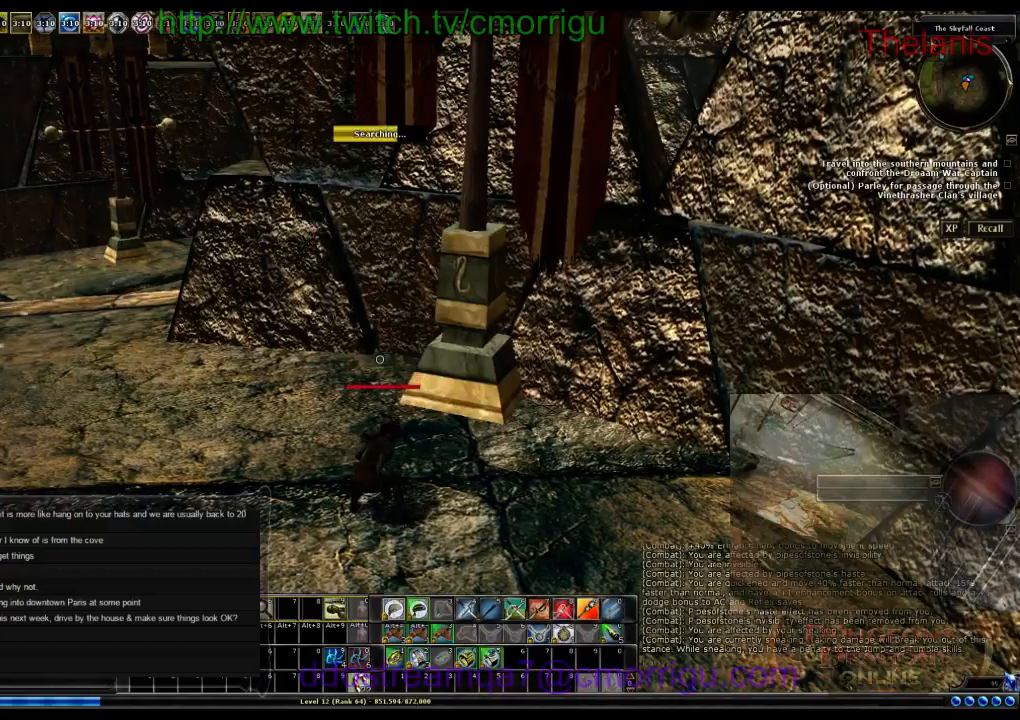
{"keys": [], "events": []}
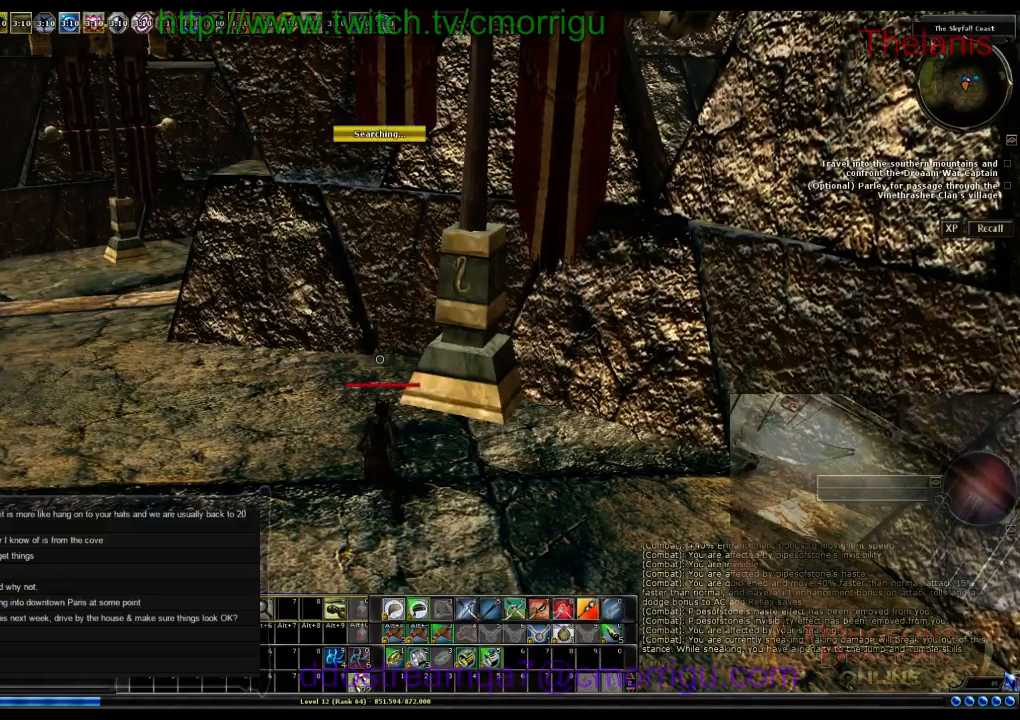
{"keys": [], "events": []}
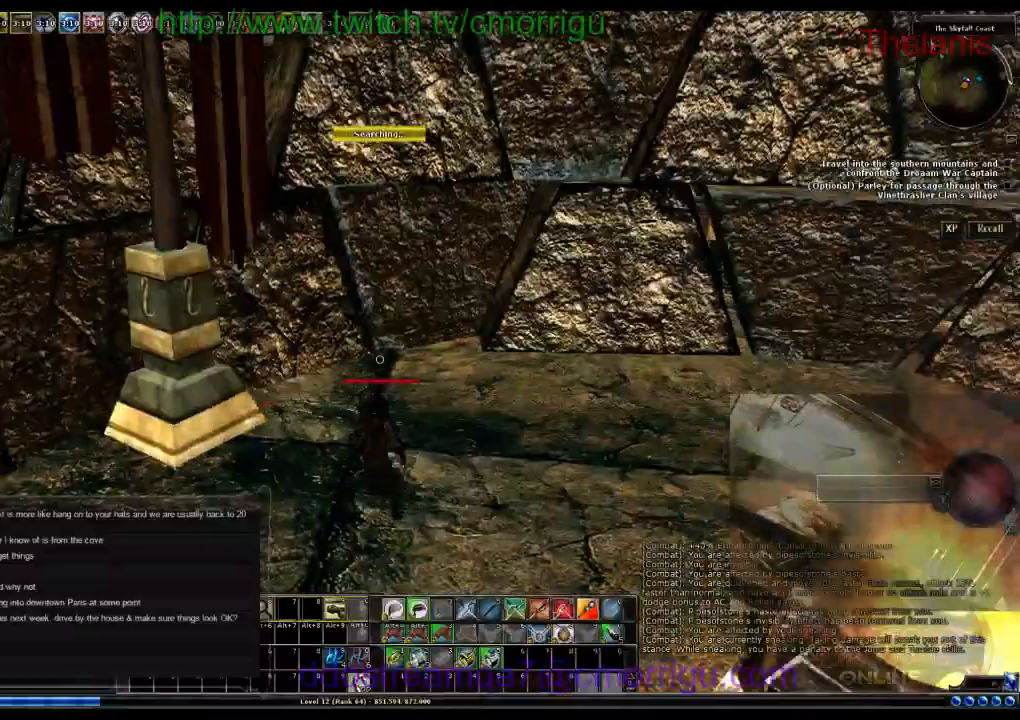
{"keys": ["a"], "events": [[500, "a", "down"]]}
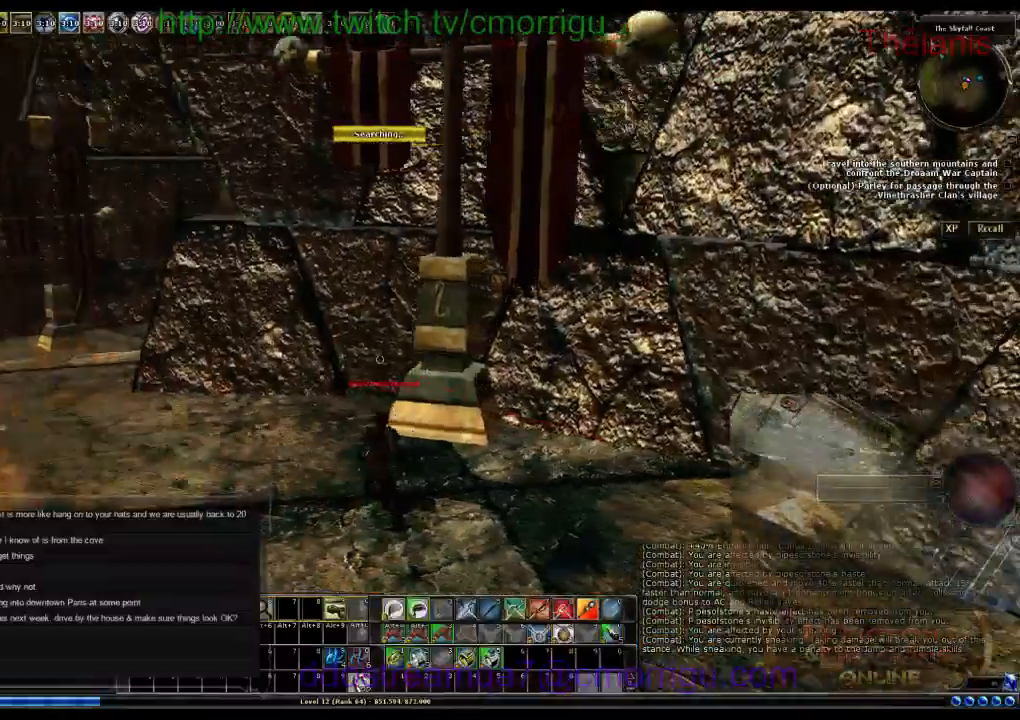
{"keys": []}
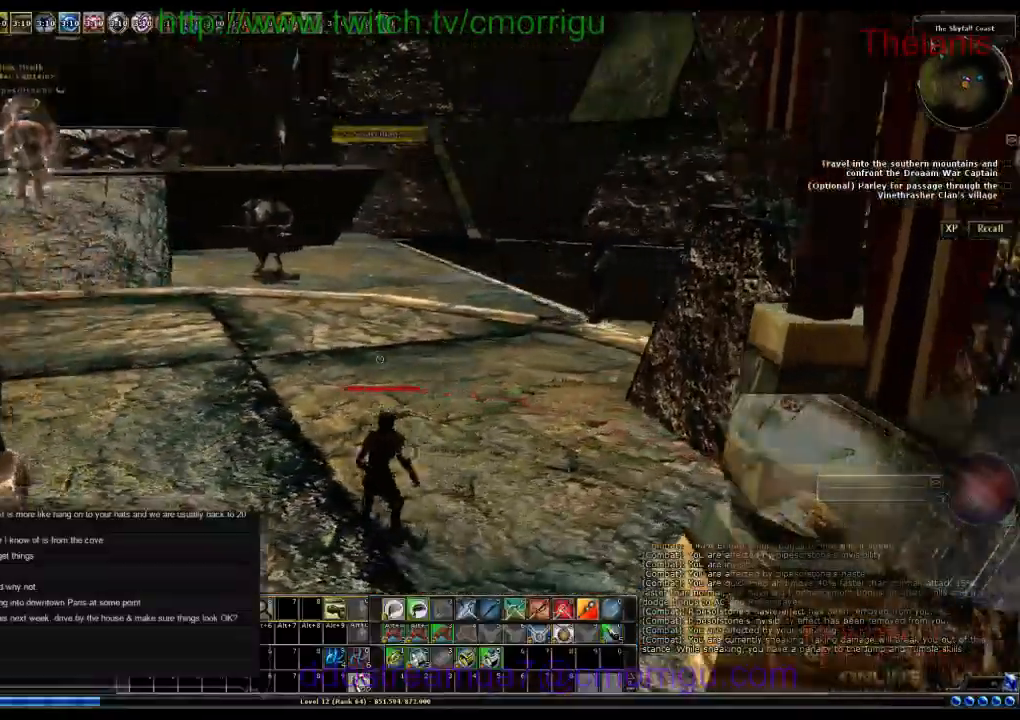
{"keys": [], "events": []}
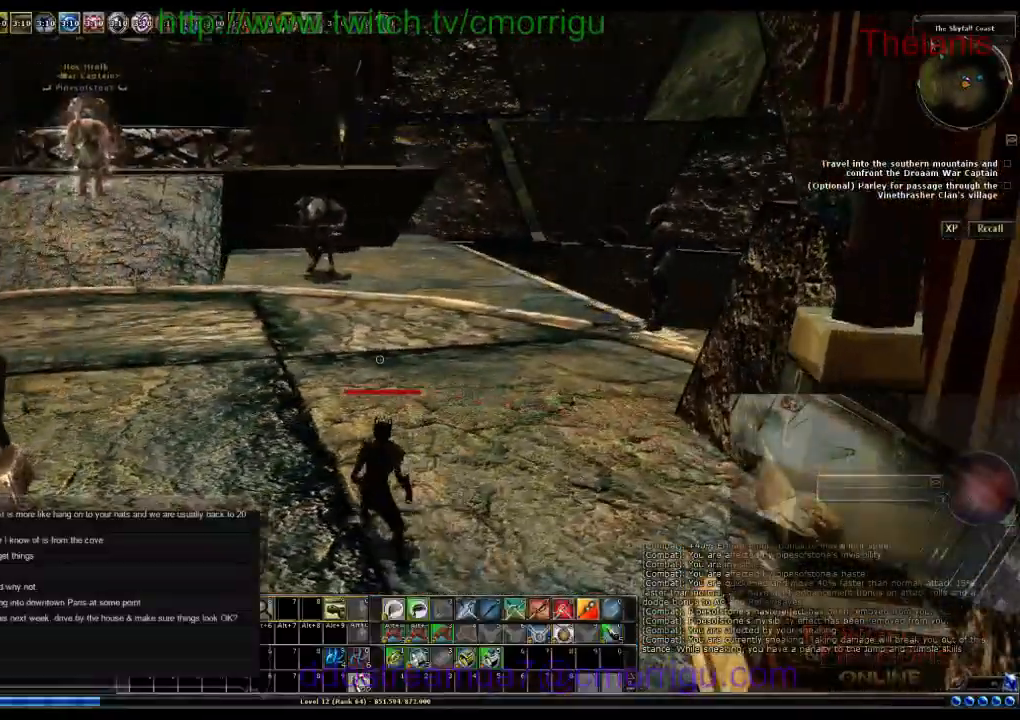
{"keys": [], "events": []}
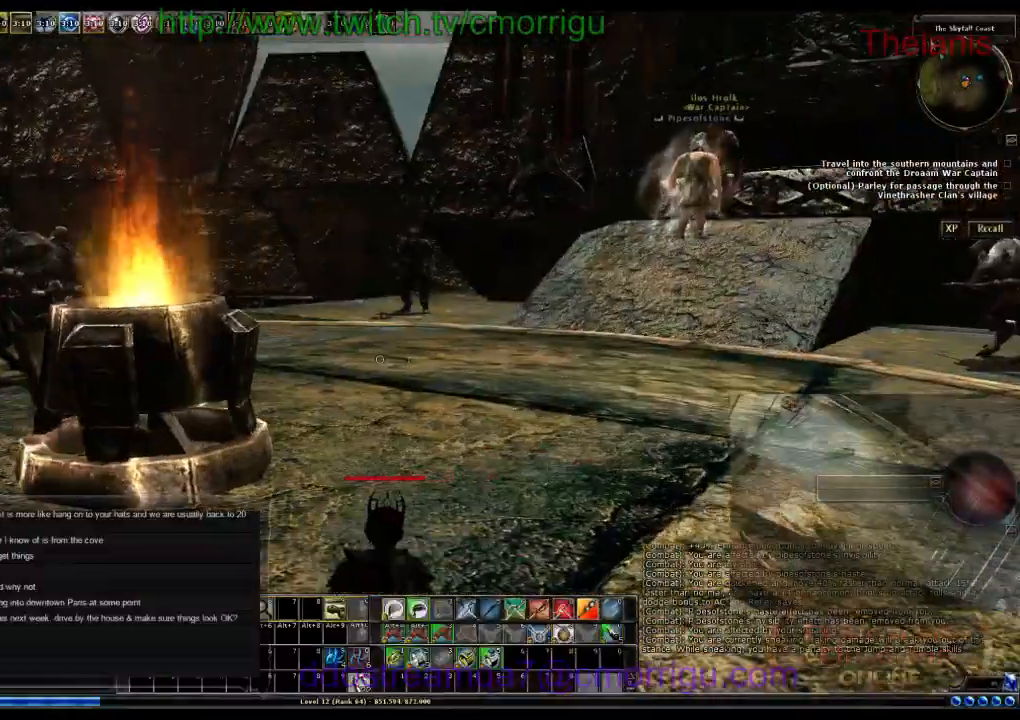
{"keys": ["a", "w"], "events": [[66, "a", "down"], [266, "w", "down"]]}
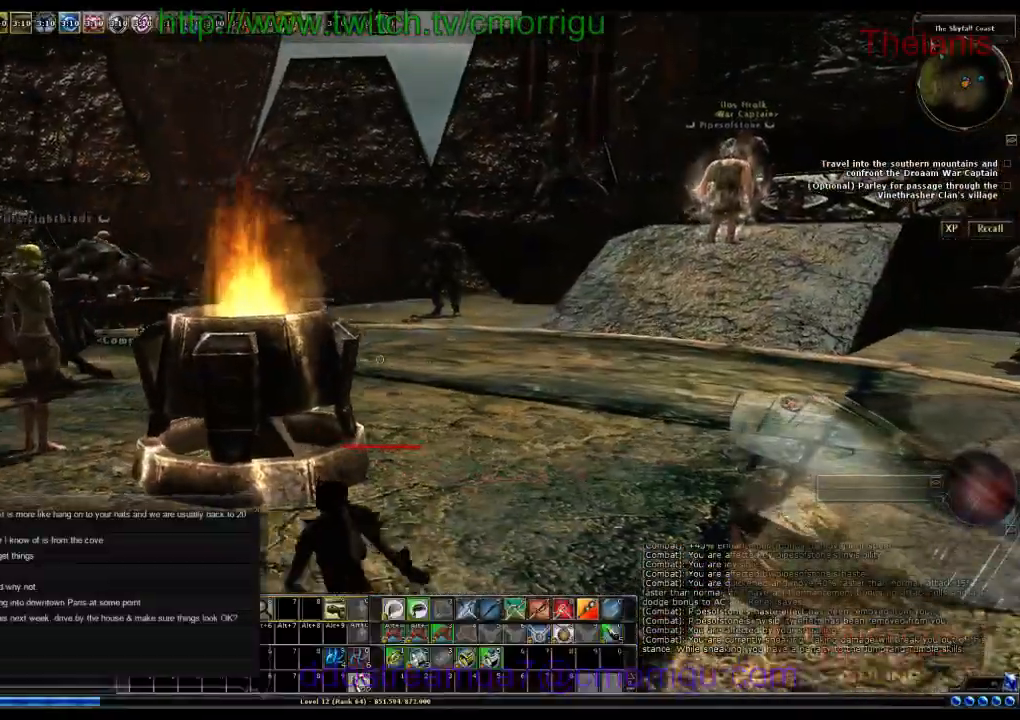
{"keys": [], "events": [[166, "w", "up"], [200, "a", "up"]]}